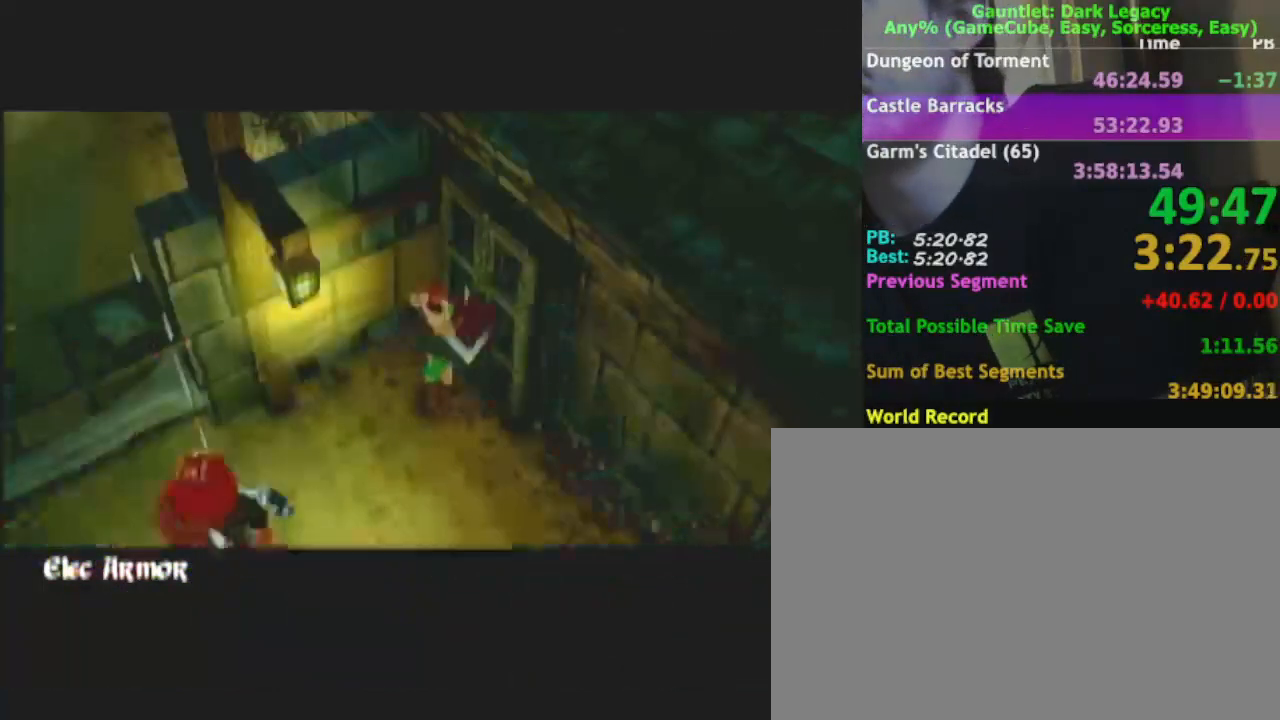
Gameplay with a controller (Nintendo layout); each line is a JSON object with the inputs held at the frame after it (dt_ms = milliseconds from this image to that frame). "events" lists button and stick changes between this image and that frame as [ms after this image, input, new state], when the widget could be followed in between. Not read: L3 R3.
{"dt_ms": 500, "buttons": [], "left_stick": "down", "right_stick": "center", "events": [[433, "left_stick", "down"]]}
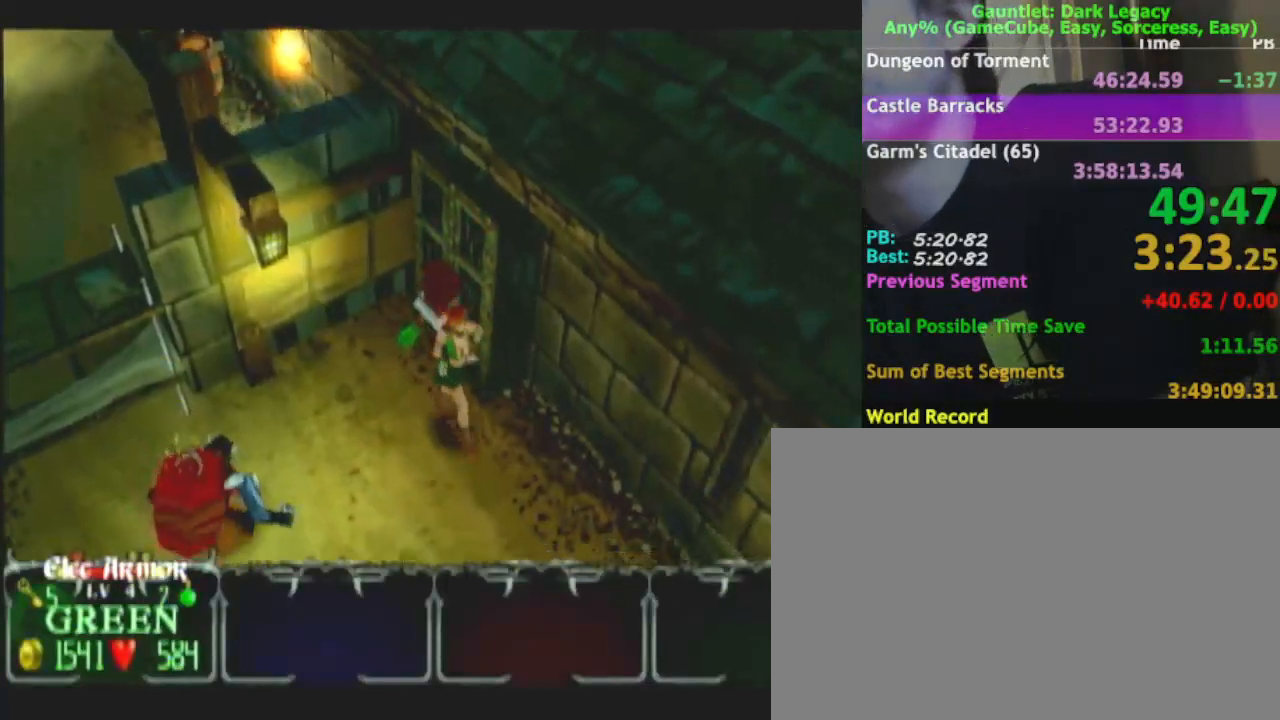
{"dt_ms": 500, "buttons": [], "left_stick": "down", "right_stick": "center", "events": []}
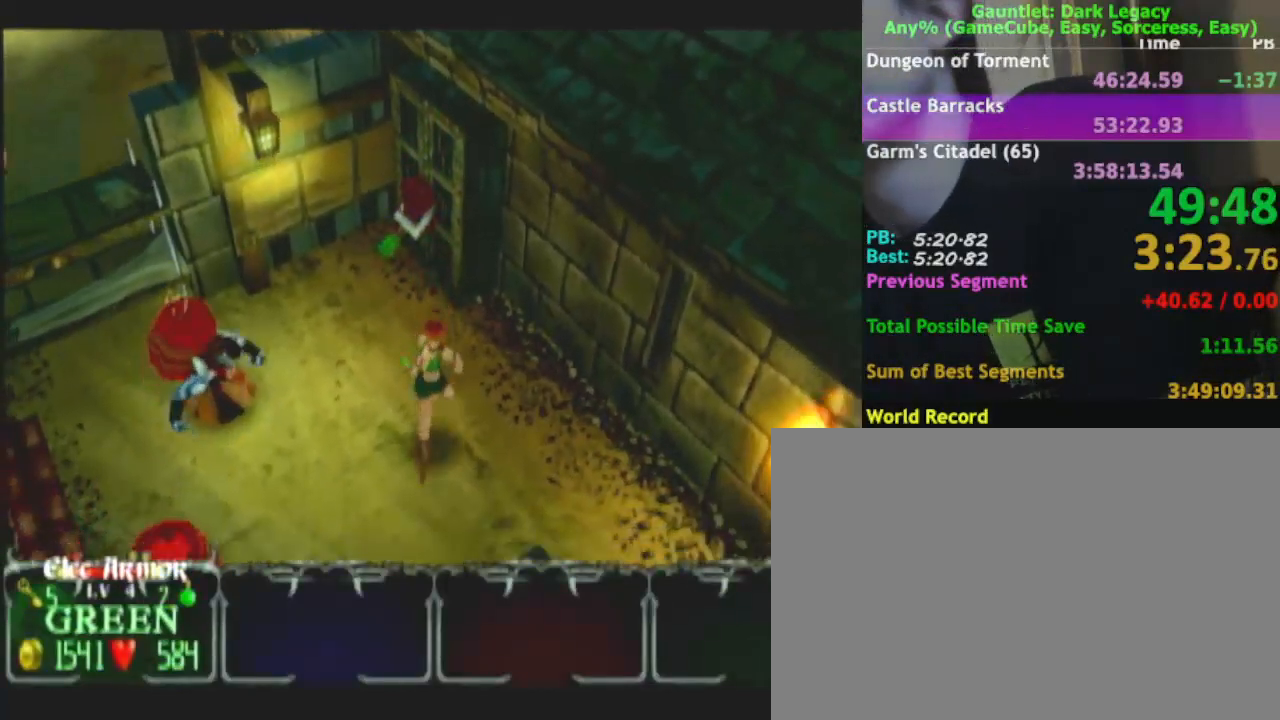
{"dt_ms": 500, "buttons": [], "left_stick": "down-left", "right_stick": "center", "events": [[233, "left_stick", "down-left"]]}
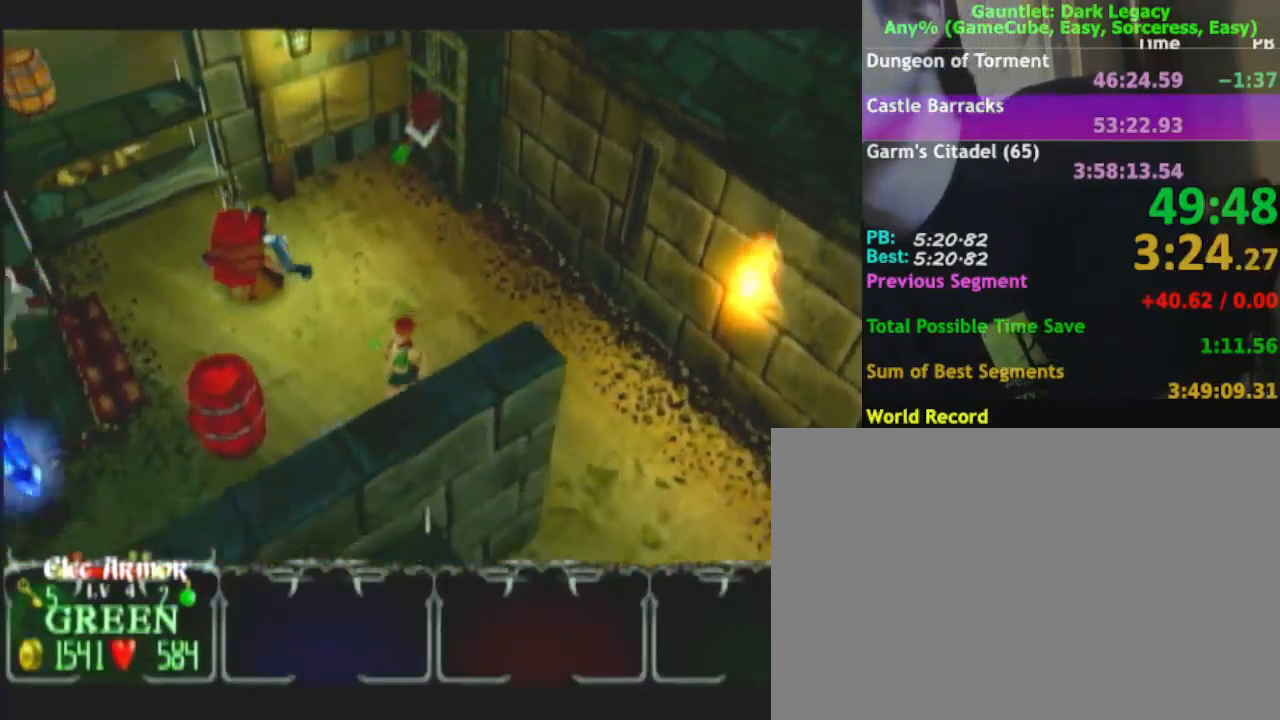
{"dt_ms": 500, "buttons": [], "left_stick": "left", "right_stick": "center", "events": [[67, "left_stick", "down"], [183, "left_stick", "down-left"], [333, "left_stick", "left"]]}
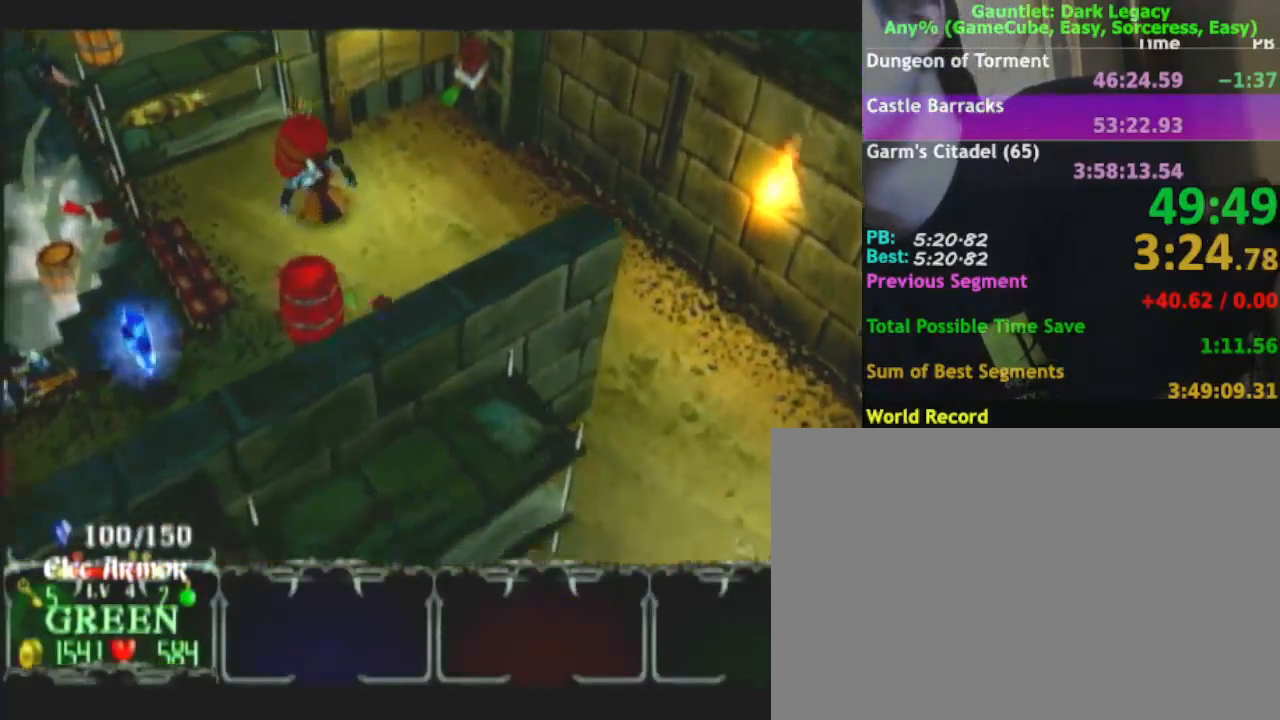
{"dt_ms": 500, "buttons": [], "left_stick": "left", "right_stick": "center", "events": []}
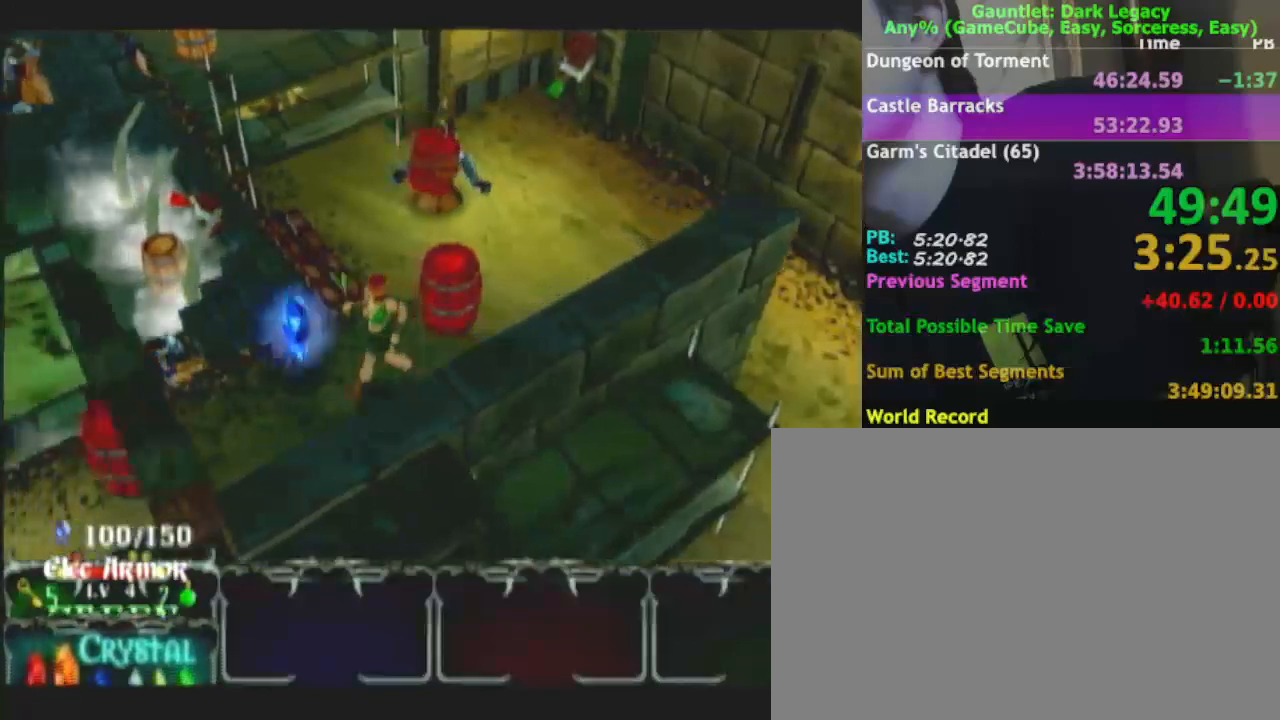
{"dt_ms": 500, "buttons": [], "left_stick": "down", "right_stick": "center", "events": [[200, "left_stick", "down"]]}
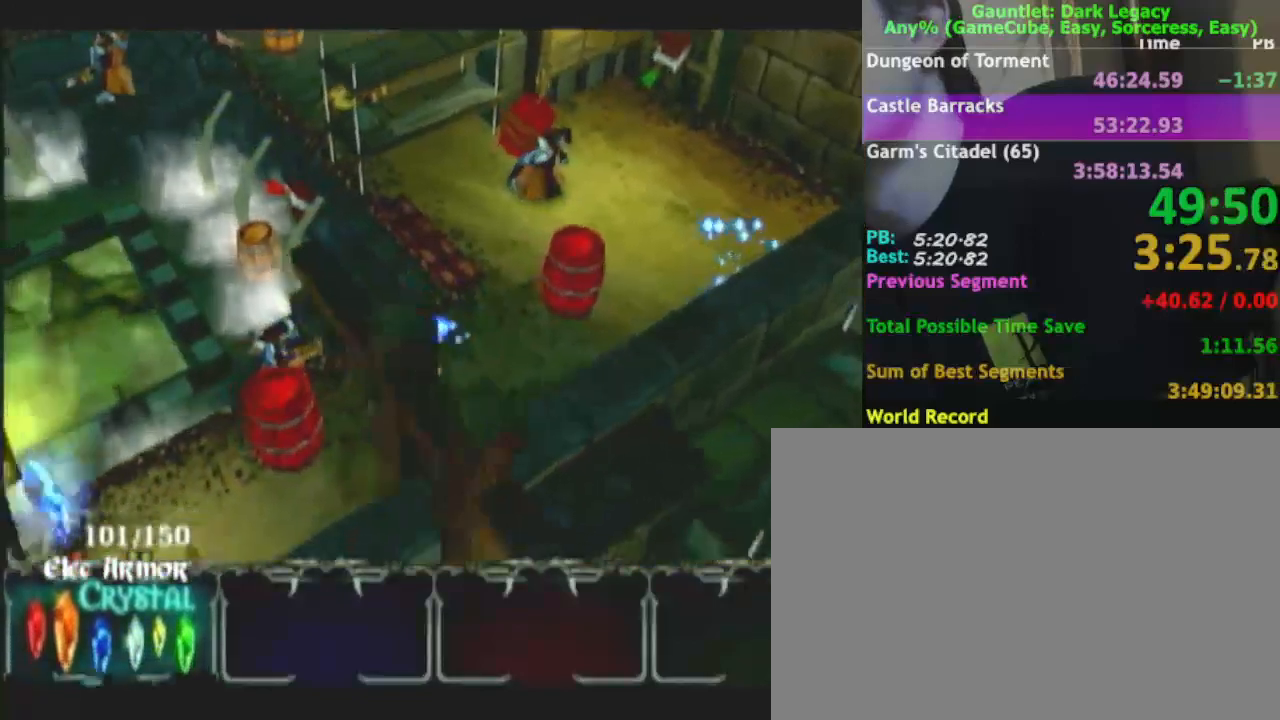
{"dt_ms": 500, "buttons": [], "left_stick": "down-left", "right_stick": "center", "events": [[150, "left_stick", "down-left"], [300, "left_stick", "down"], [400, "left_stick", "down-left"]]}
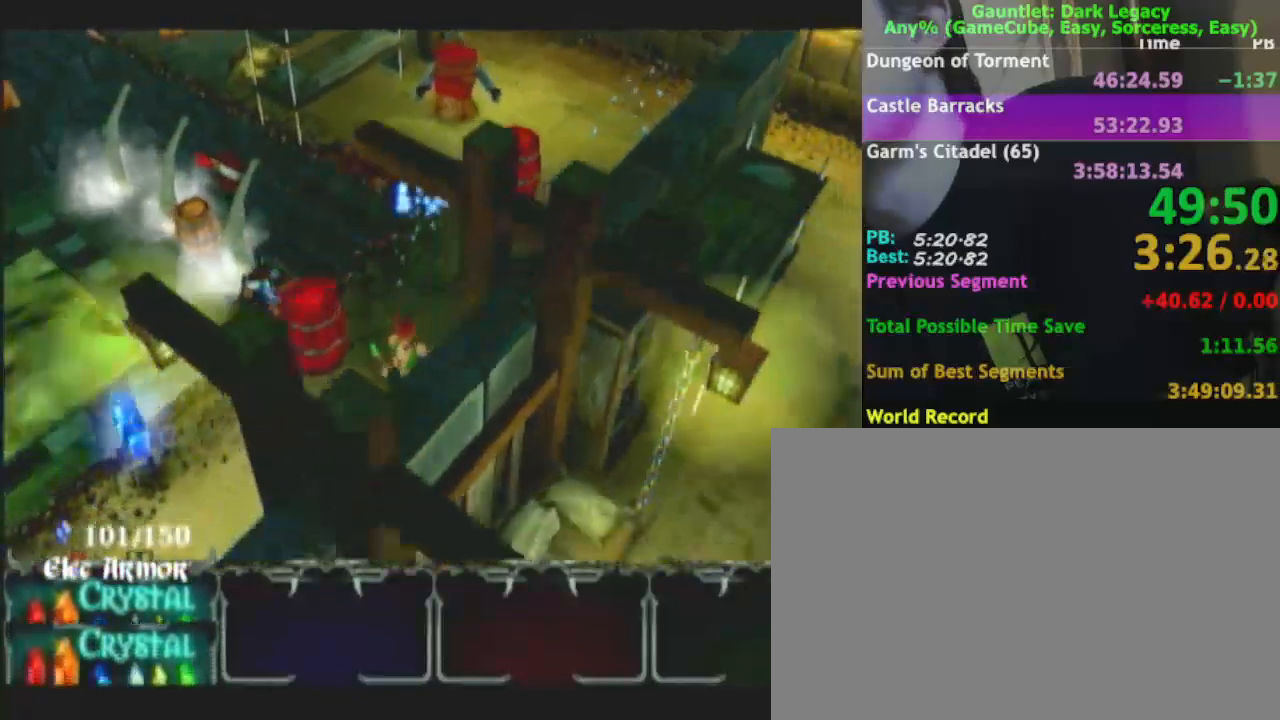
{"dt_ms": 500, "buttons": [], "left_stick": "left", "right_stick": "center", "events": [[283, "left_stick", "left"]]}
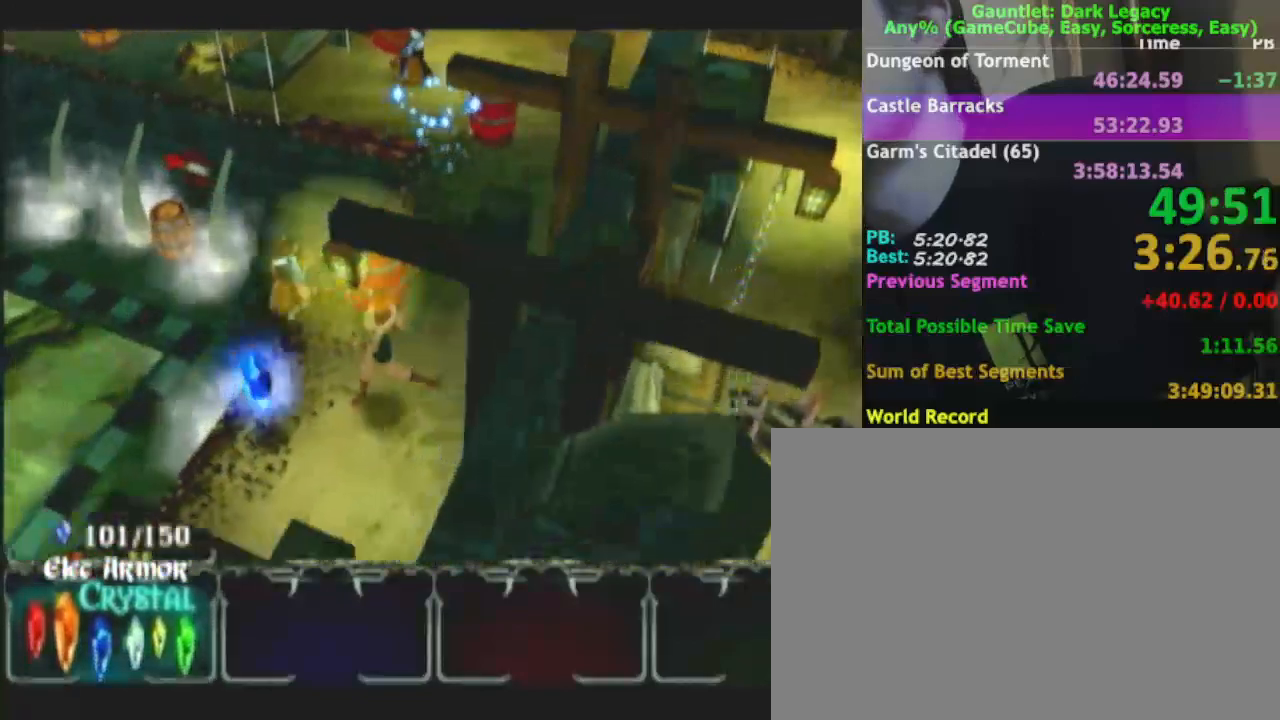
{"dt_ms": 500, "buttons": [], "left_stick": "down-right", "right_stick": "center", "events": [[50, "left_stick", "down-left"], [217, "left_stick", "down"], [483, "left_stick", "down-right"]]}
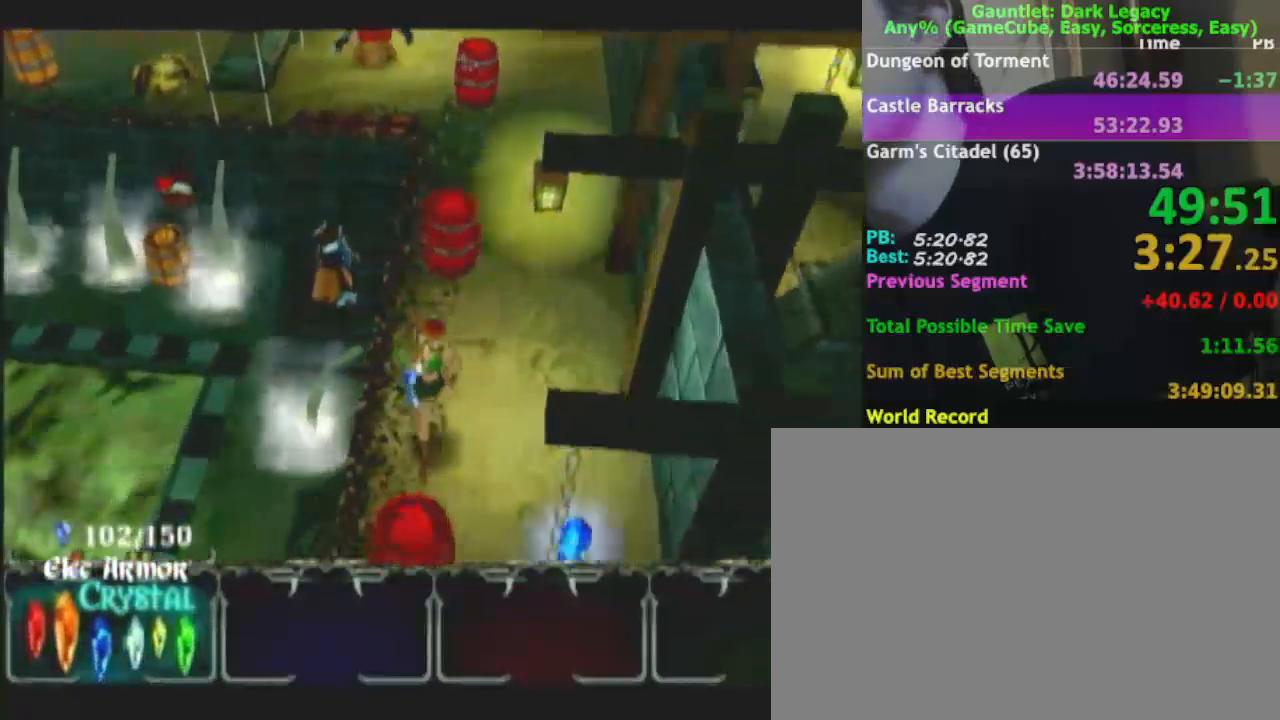
{"dt_ms": 500, "buttons": [], "left_stick": "down", "right_stick": "center", "events": [[183, "left_stick", "down"]]}
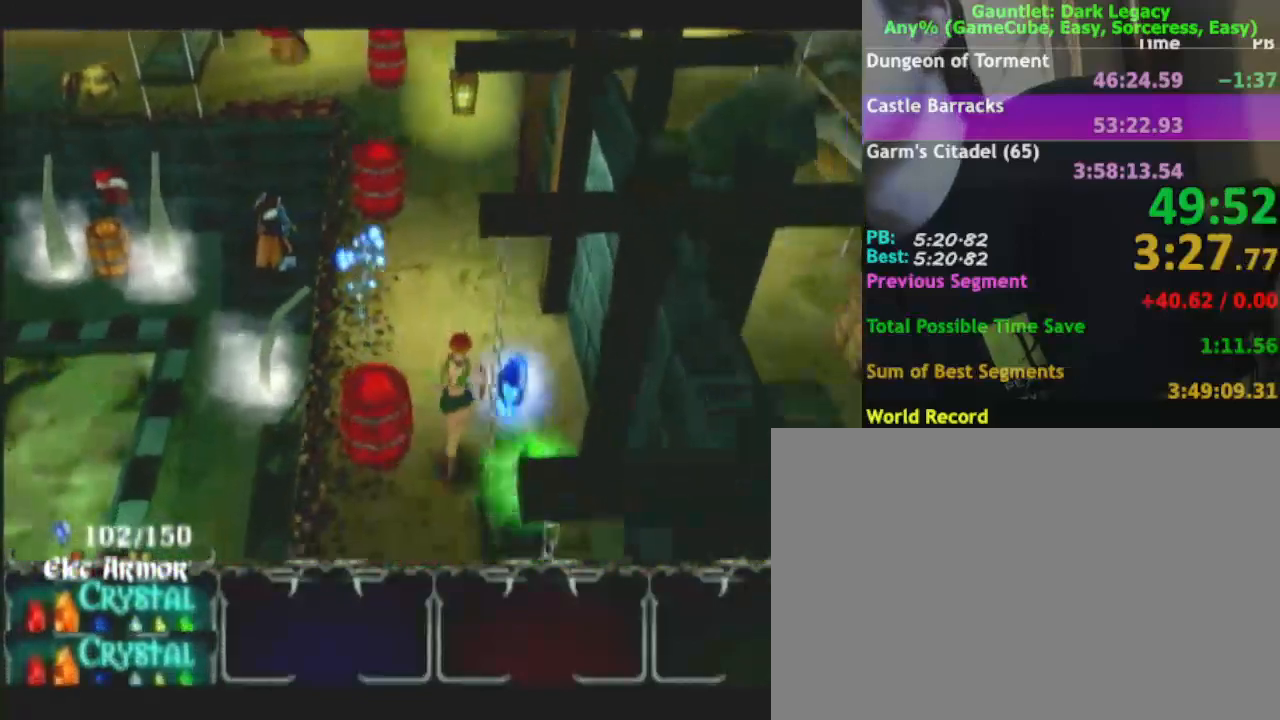
{"dt_ms": 500, "buttons": [], "left_stick": "down-right", "right_stick": "center", "events": [[333, "left_stick", "down-right"]]}
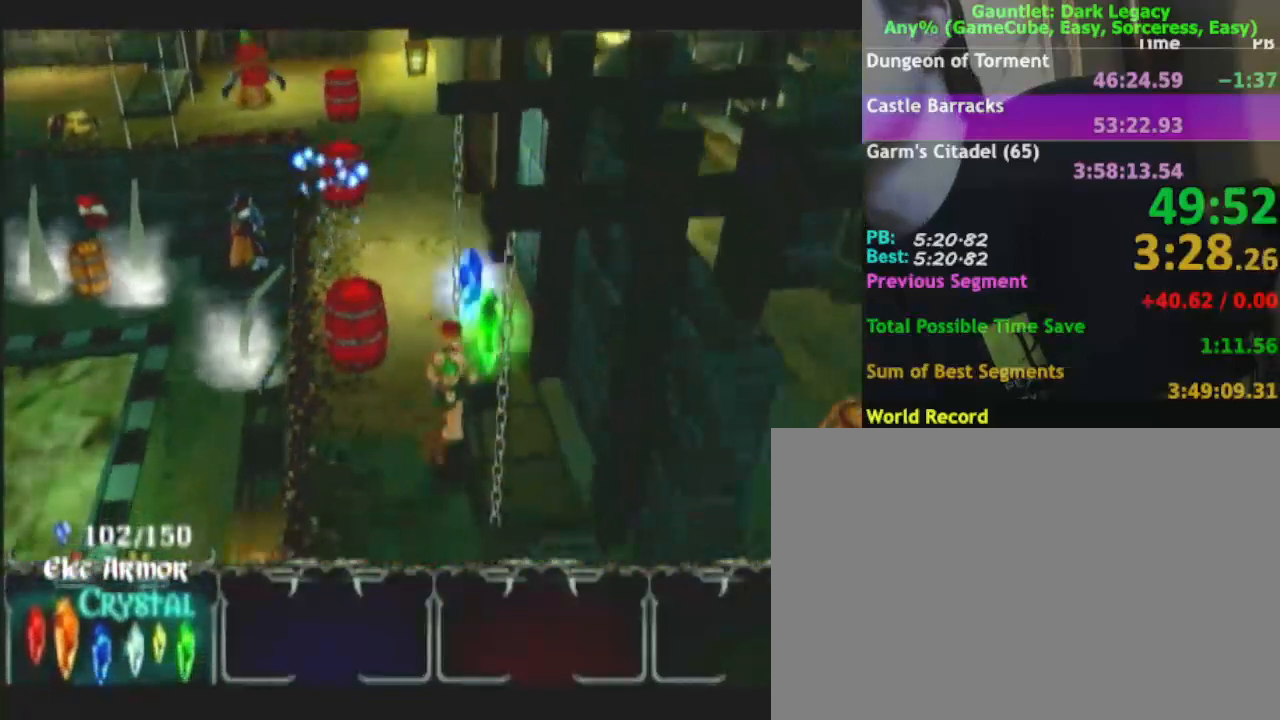
{"dt_ms": 500, "buttons": [], "left_stick": "up-left", "right_stick": "center", "events": [[183, "left_stick", "up-right"], [250, "left_stick", "up"], [500, "left_stick", "up-left"]]}
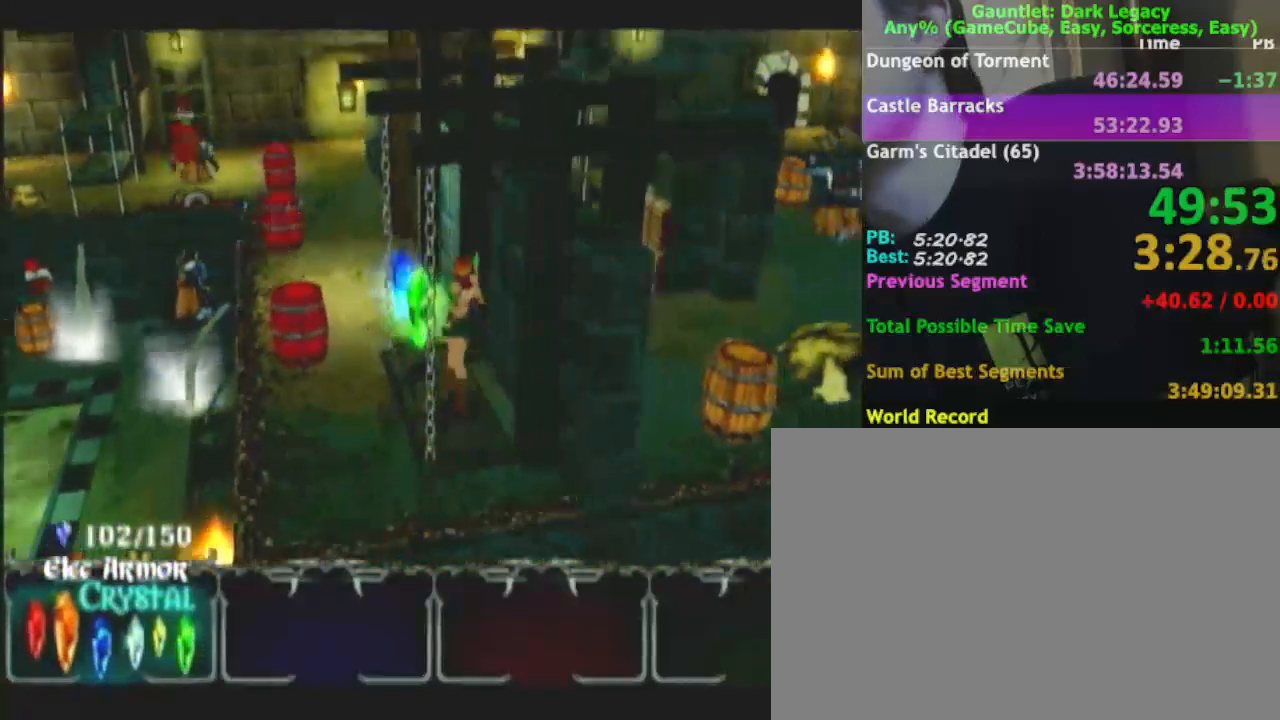
{"dt_ms": 500, "buttons": [], "left_stick": "up-left", "right_stick": "center", "events": []}
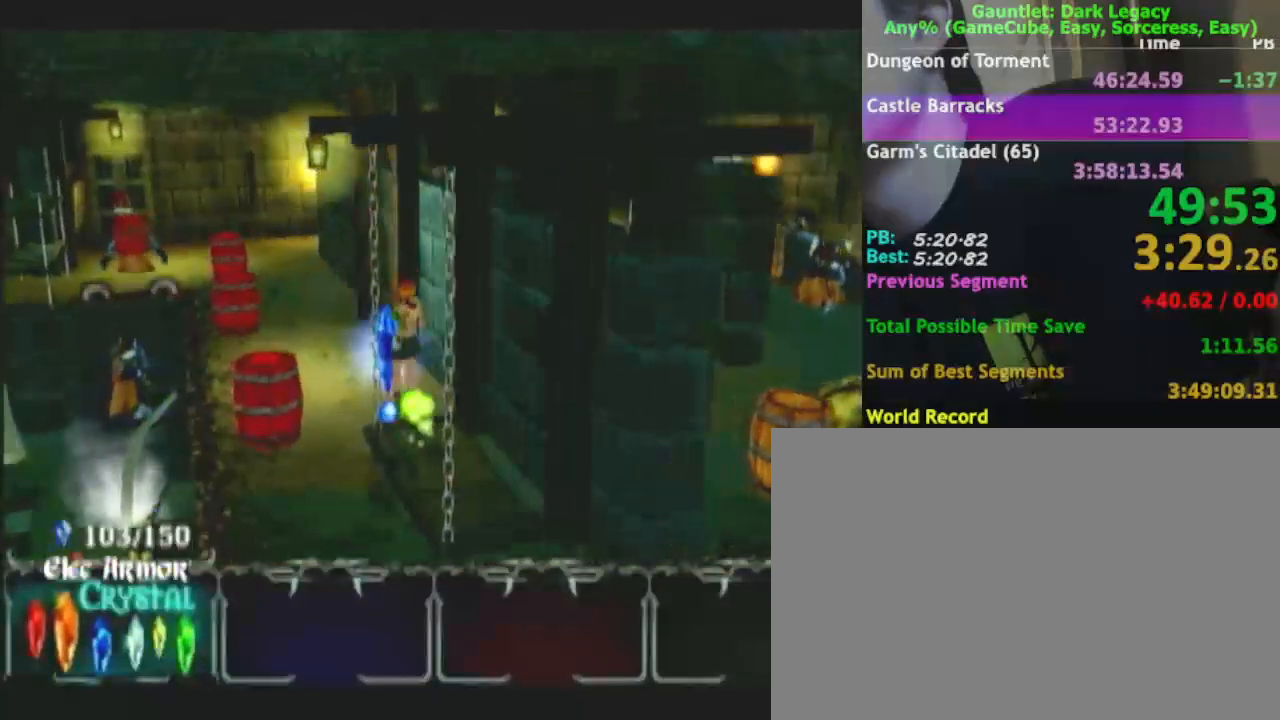
{"dt_ms": 500, "buttons": [], "left_stick": "up-left", "right_stick": "center", "events": []}
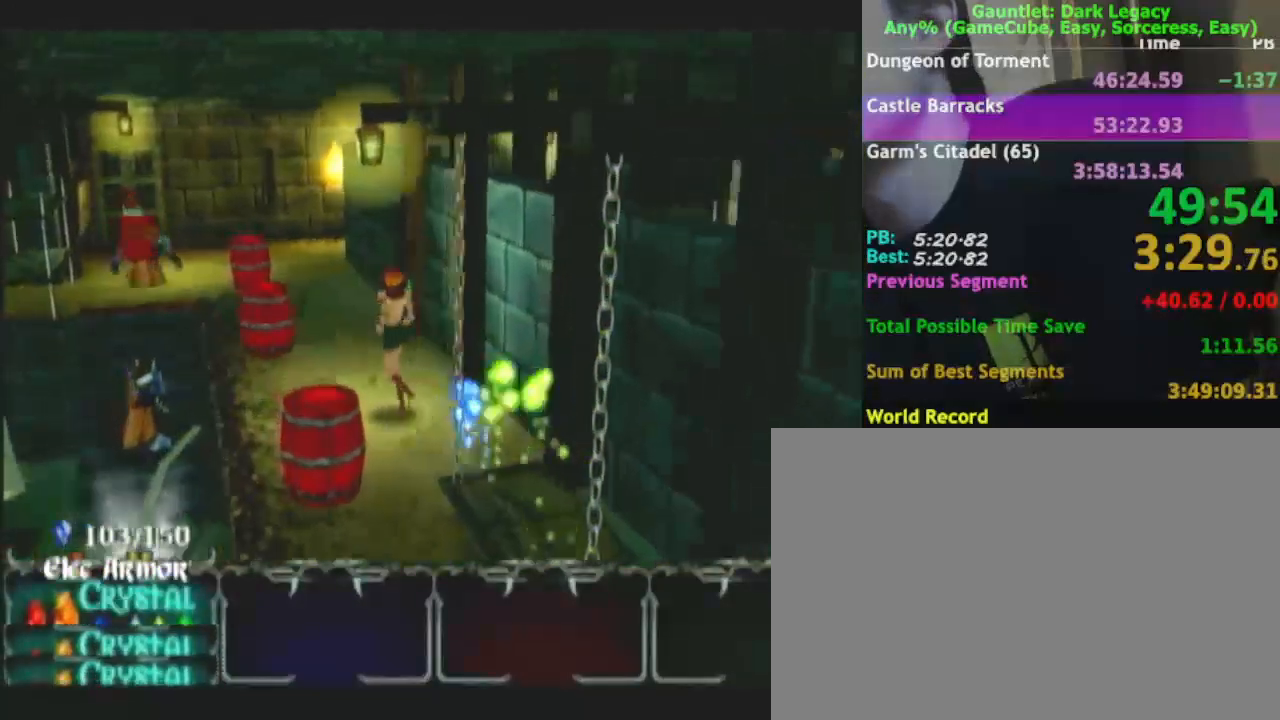
{"dt_ms": 500, "buttons": [], "left_stick": "up-left", "right_stick": "center", "events": []}
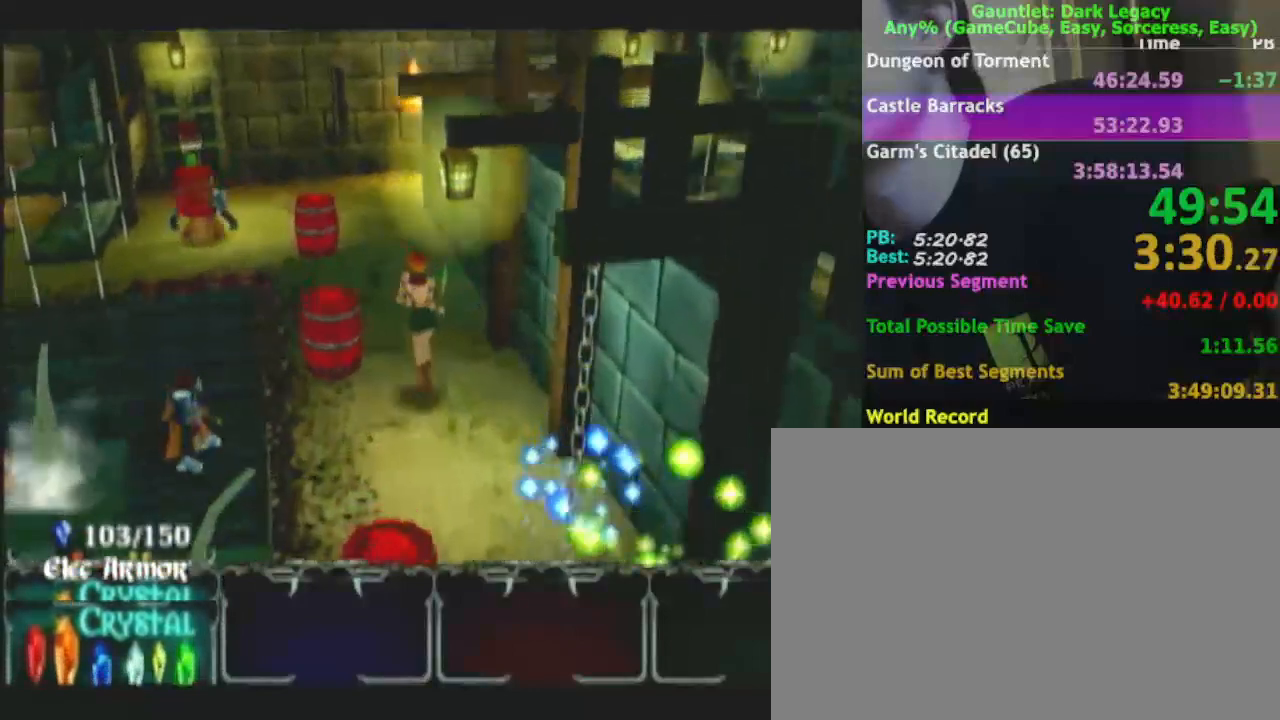
{"dt_ms": 500, "buttons": [], "left_stick": "up-left", "right_stick": "center", "events": []}
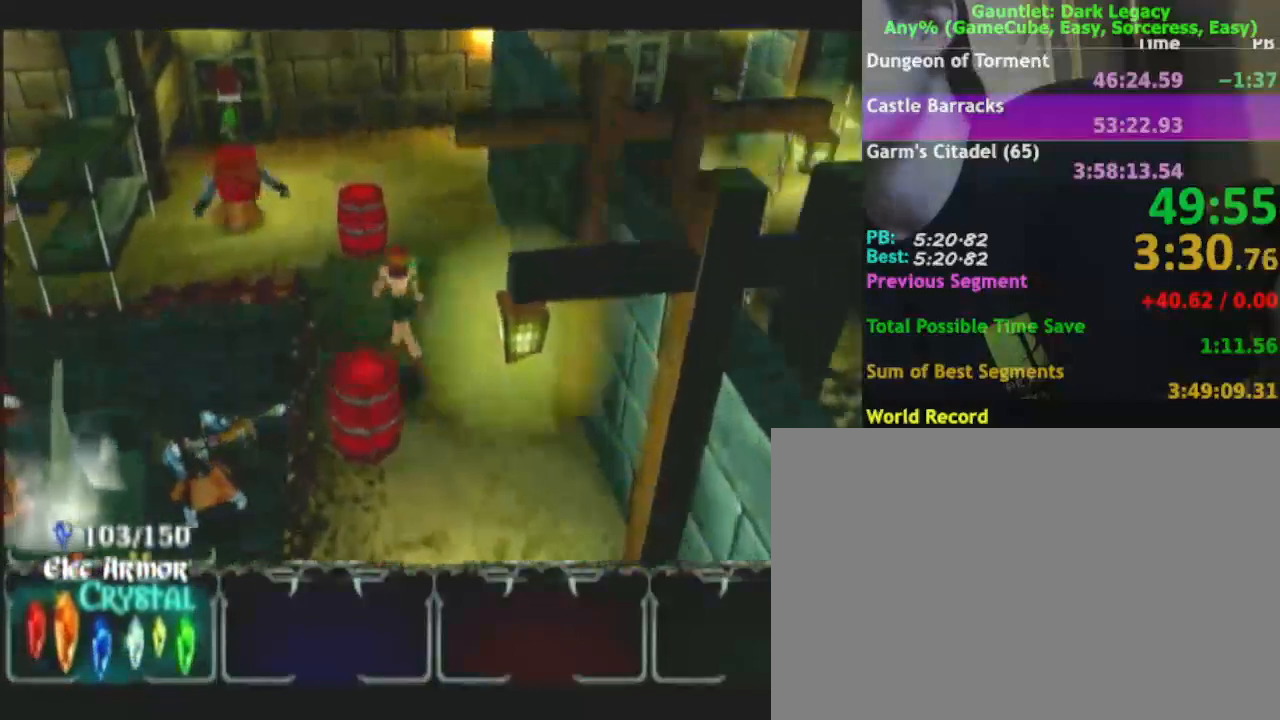
{"dt_ms": 500, "buttons": [], "left_stick": "left", "right_stick": "center", "events": [[350, "left_stick", "left"]]}
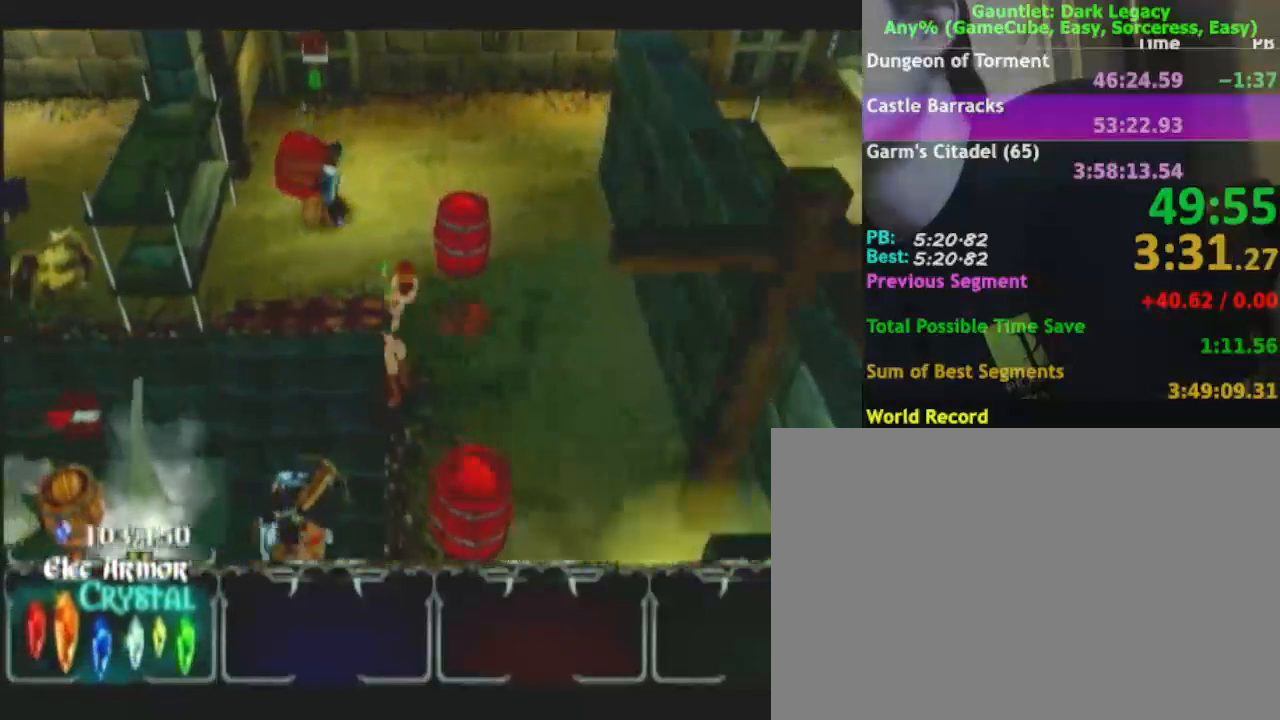
{"dt_ms": 500, "buttons": [], "left_stick": "down-left", "right_stick": "center", "events": [[17, "left_stick", "down-left"], [183, "DPAD_UP", "down"], [233, "DPAD_UP", "up"], [233, "left_stick", "down"], [333, "DPAD_UP", "down"], [383, "DPAD_UP", "up"], [450, "left_stick", "down-left"]]}
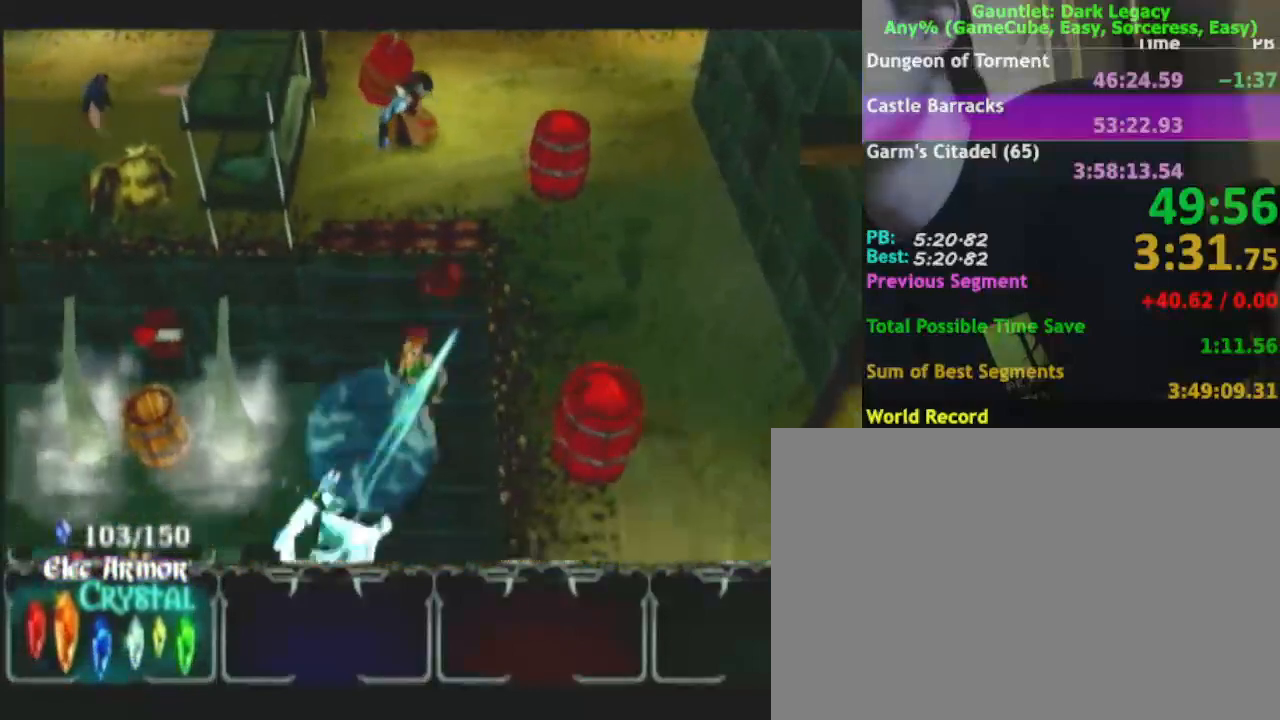
{"dt_ms": 500, "buttons": [], "left_stick": "up-left", "right_stick": "center", "events": [[317, "left_stick", "left"], [467, "left_stick", "up-left"]]}
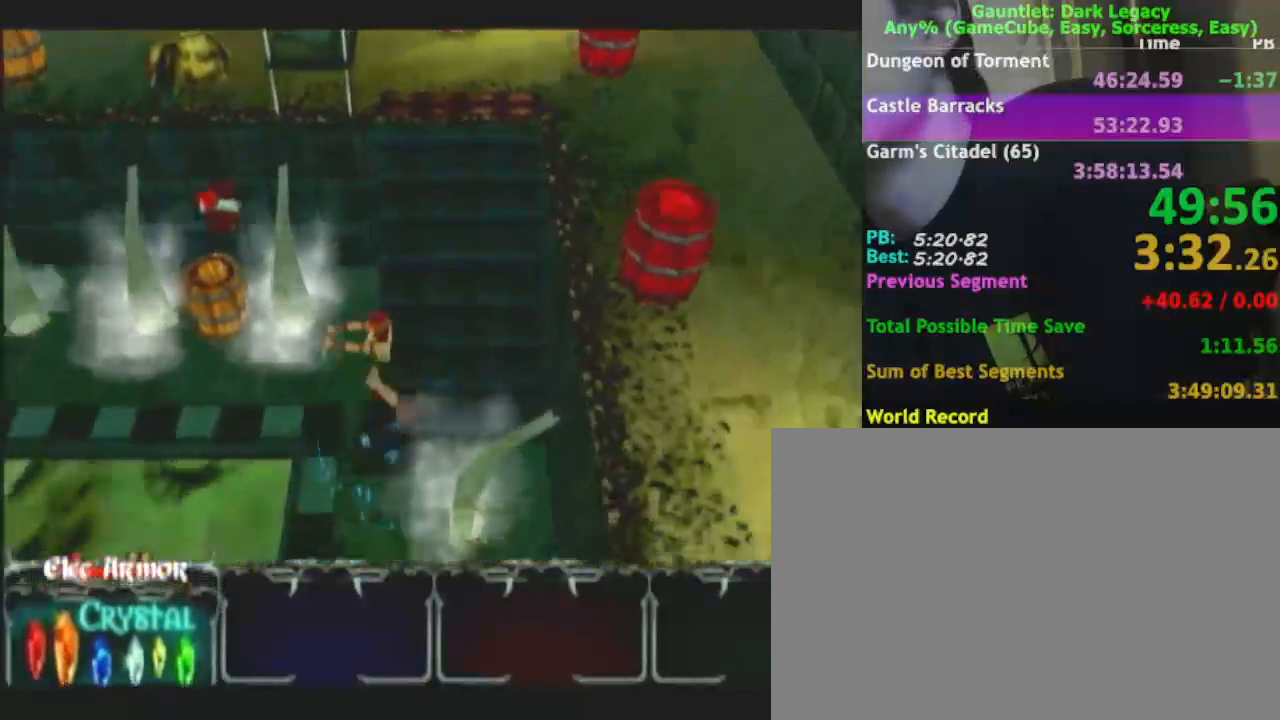
{"dt_ms": 500, "buttons": [], "left_stick": "up-left", "right_stick": "center", "events": []}
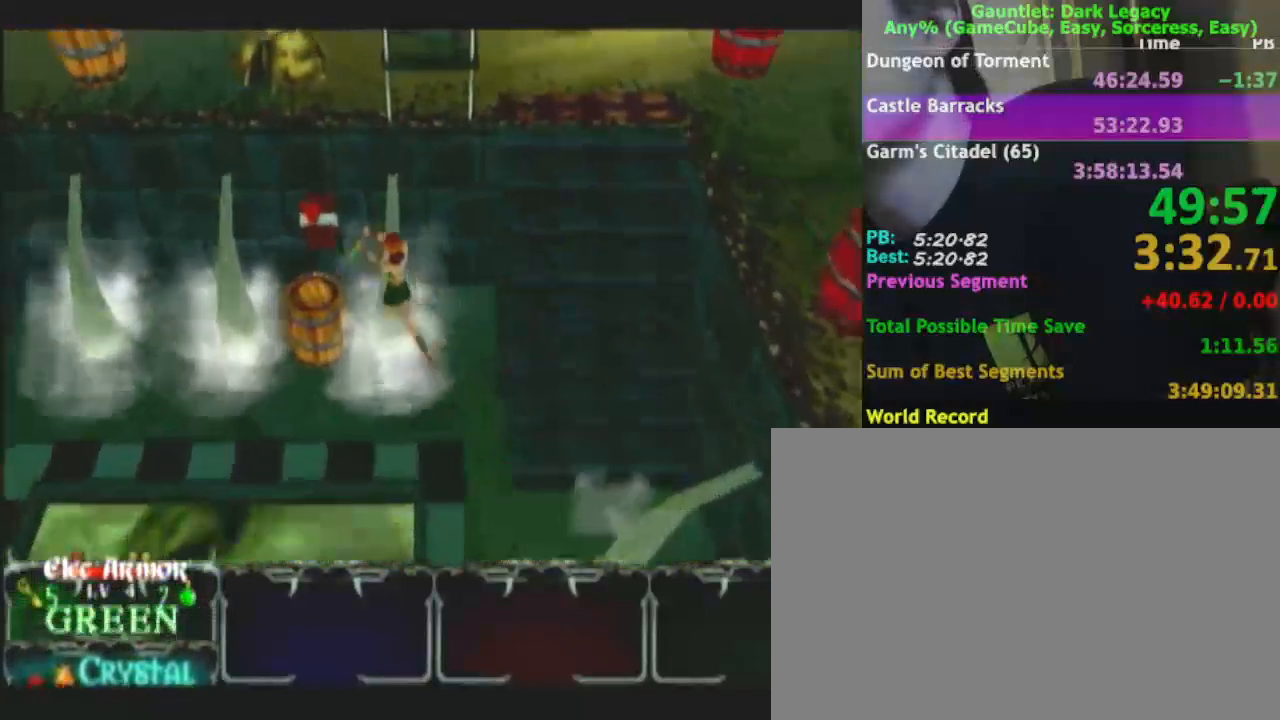
{"dt_ms": 500, "buttons": [], "left_stick": "up-left", "right_stick": "center", "events": []}
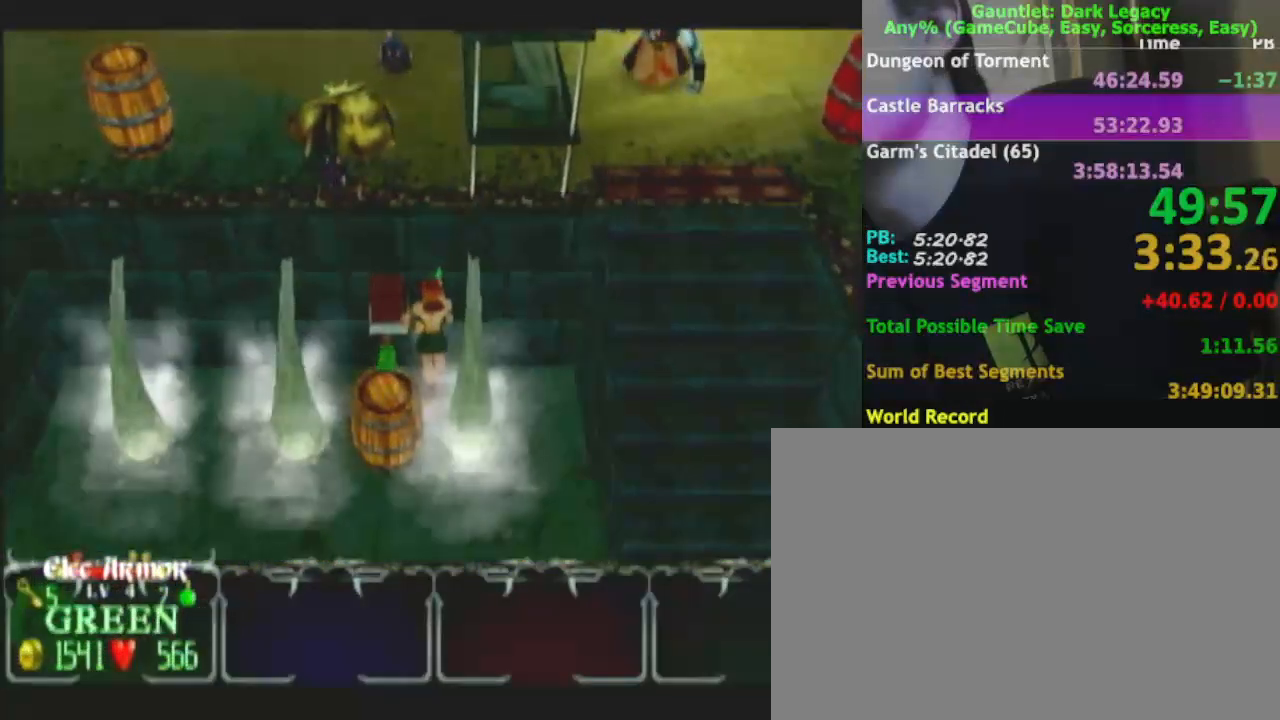
{"dt_ms": 500, "buttons": [], "left_stick": "down-right", "right_stick": "center", "events": [[50, "left_stick", "center"], [200, "left_stick", "down-right"]]}
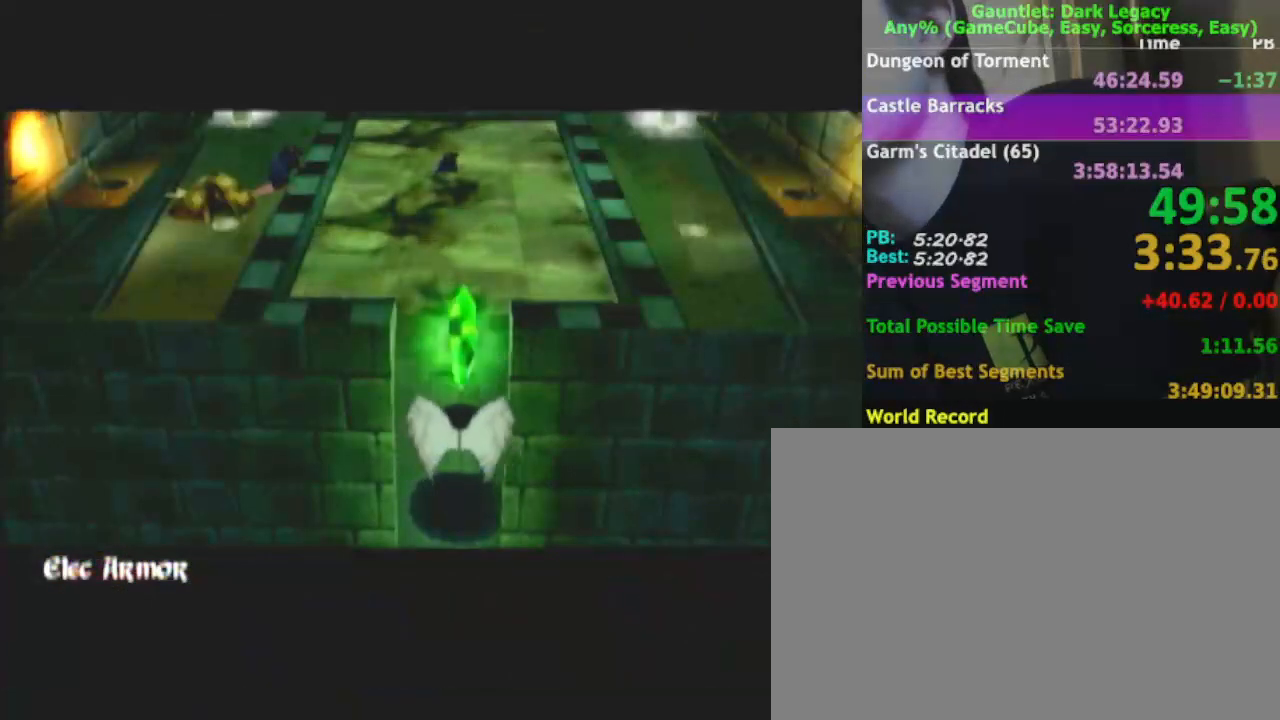
{"dt_ms": 500, "buttons": [], "left_stick": "down-right", "right_stick": "center", "events": []}
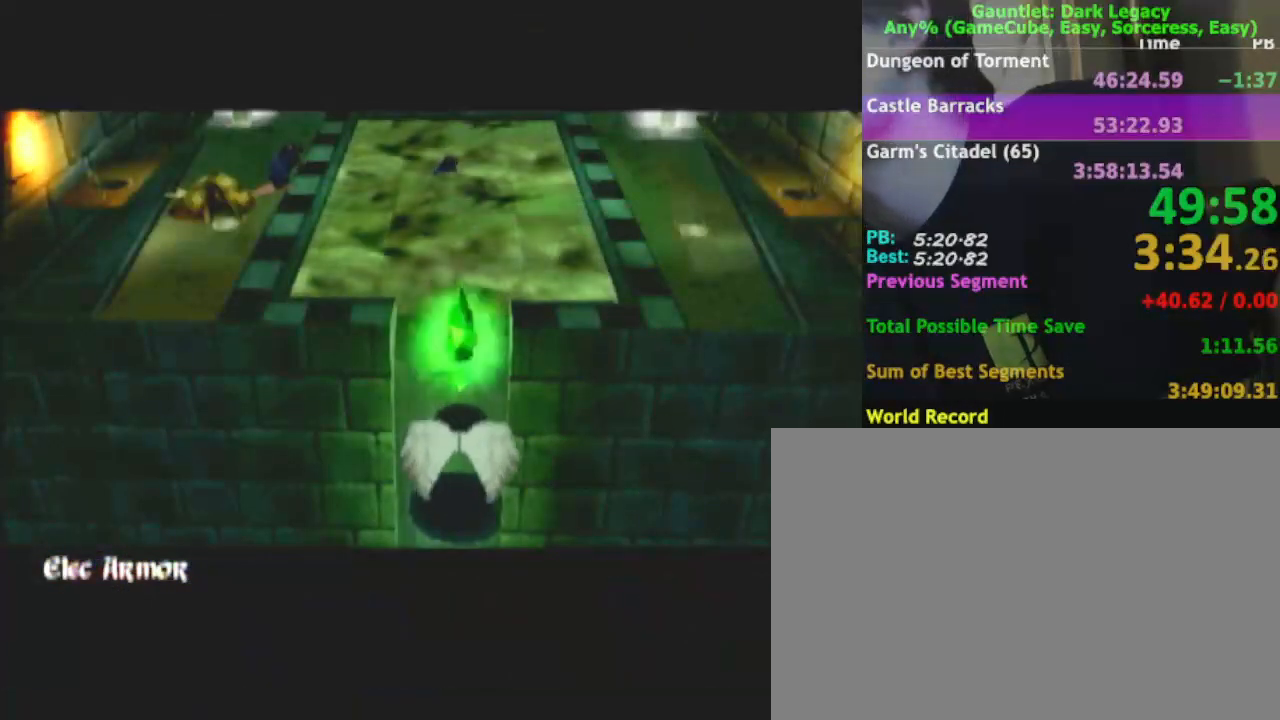
{"dt_ms": 500, "buttons": [], "left_stick": "down-right", "right_stick": "center", "events": []}
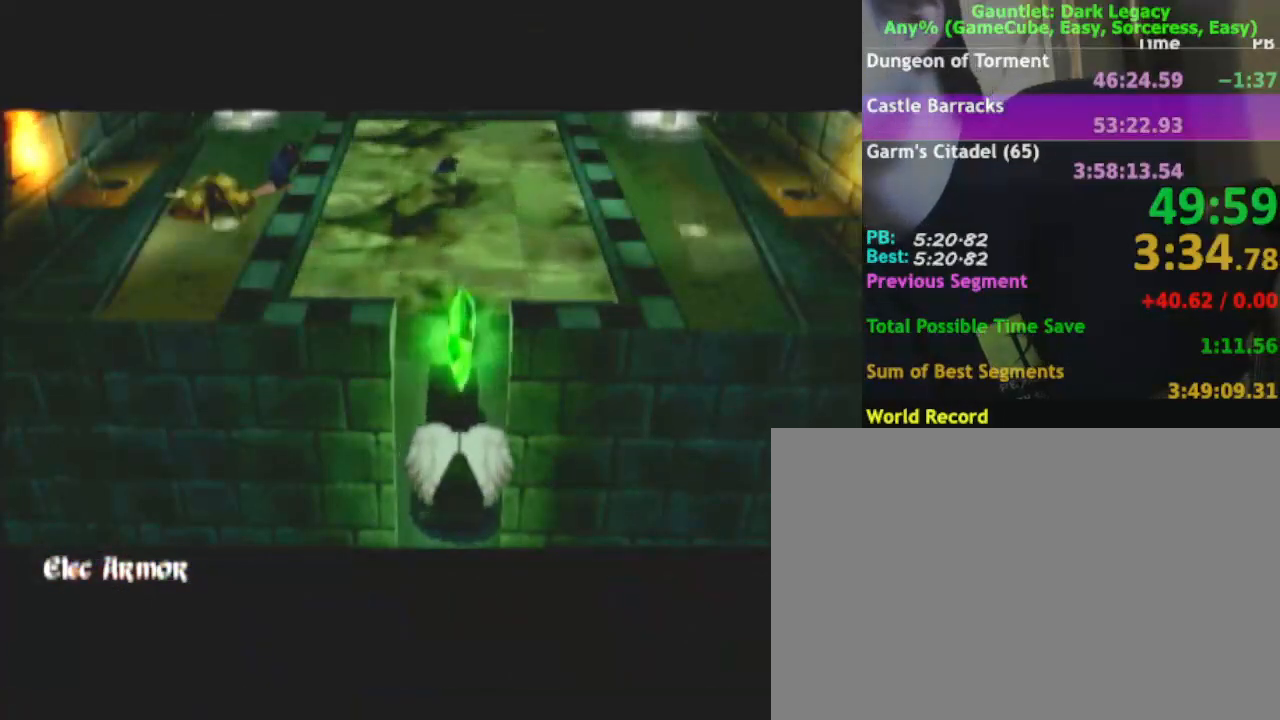
{"dt_ms": 500, "buttons": [], "left_stick": "down-right", "right_stick": "center", "events": []}
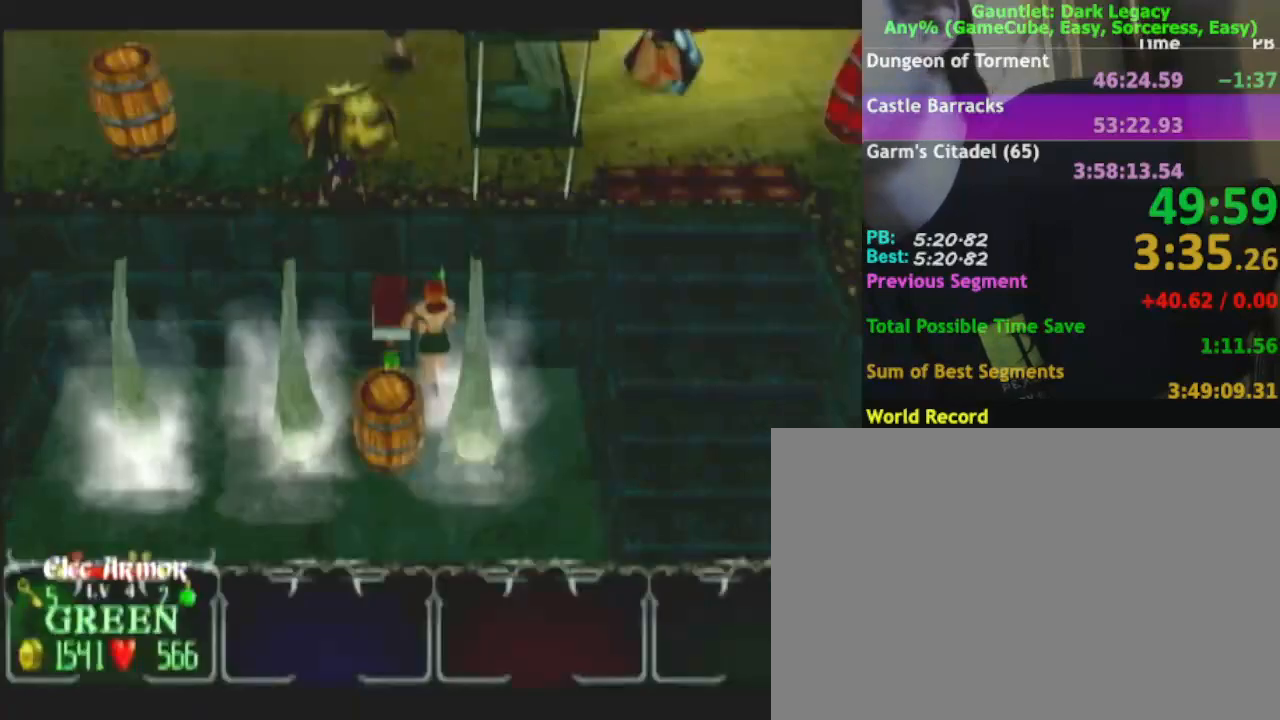
{"dt_ms": 500, "buttons": ["DPAD_UP"], "left_stick": "down", "right_stick": "center", "events": [[183, "DPAD_LEFT", "down"], [250, "DPAD_LEFT", "up"], [250, "left_stick", "down"], [500, "DPAD_UP", "down"]]}
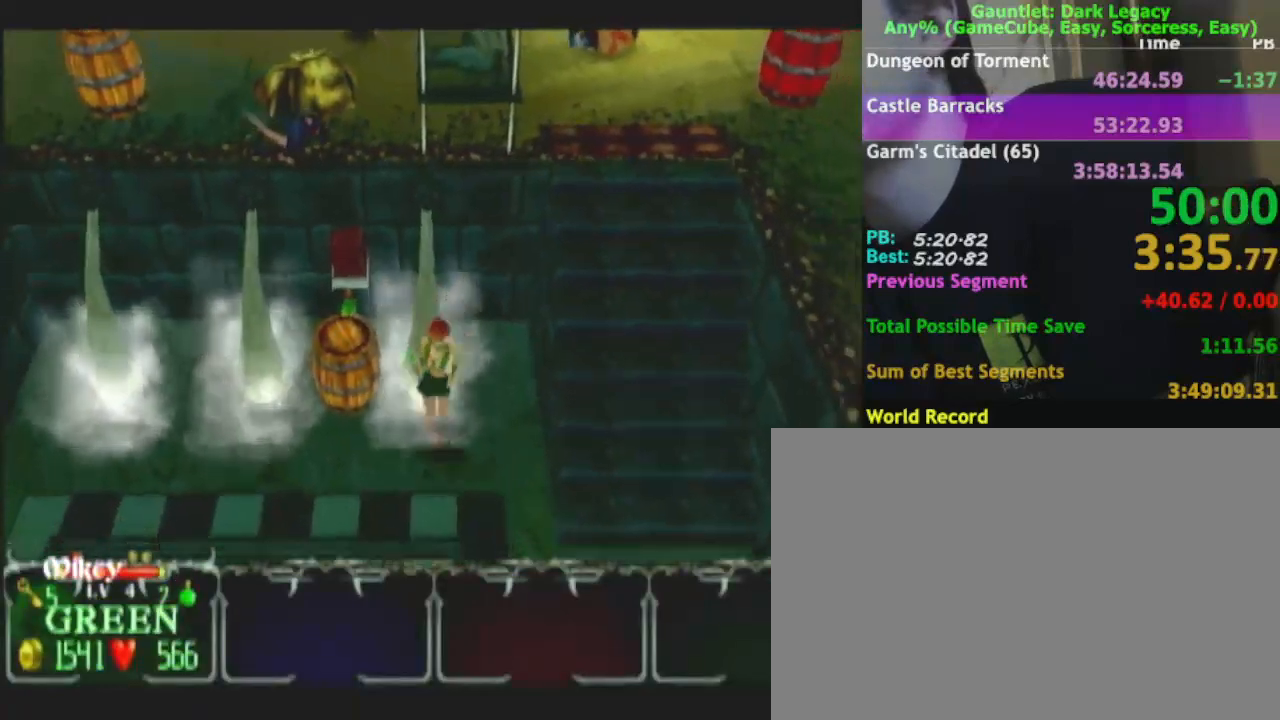
{"dt_ms": 1000, "buttons": [], "left_stick": "down", "right_stick": "center"}
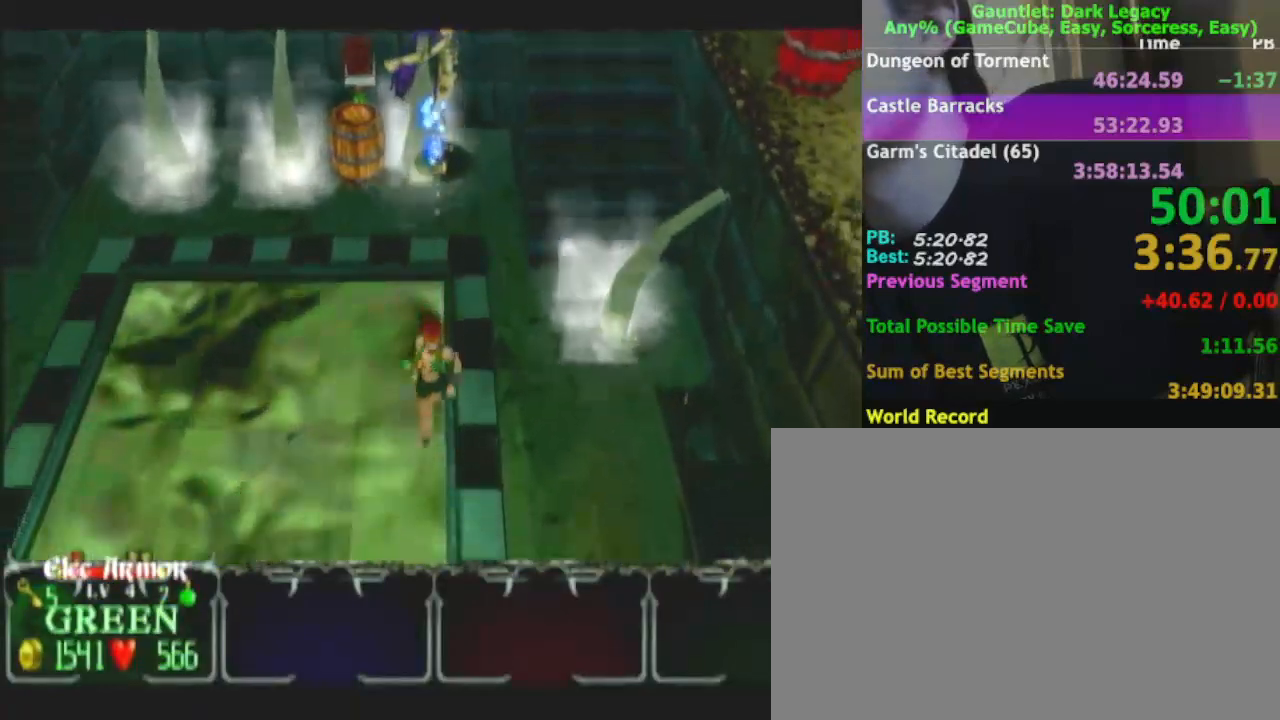
{"dt_ms": 500, "buttons": [], "left_stick": "down-left", "right_stick": "center", "events": [[283, "left_stick", "down-left"]]}
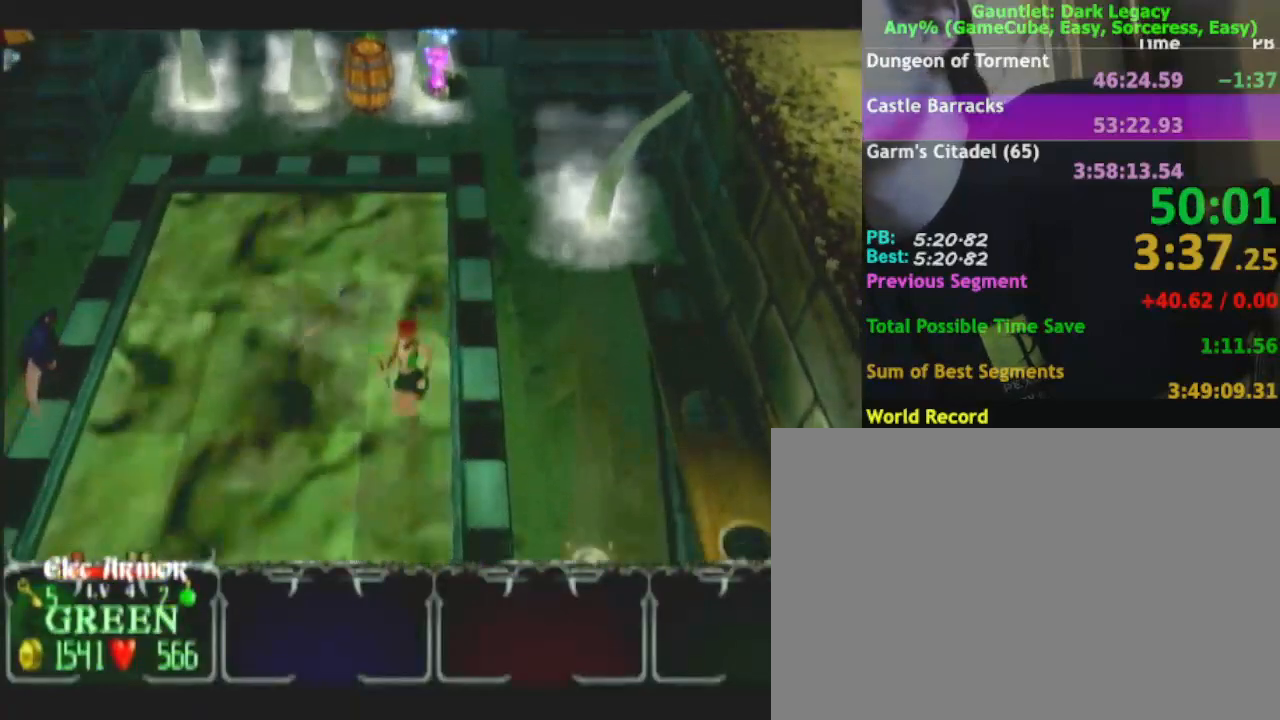
{"dt_ms": 500, "buttons": [], "left_stick": "down-left", "right_stick": "center", "events": []}